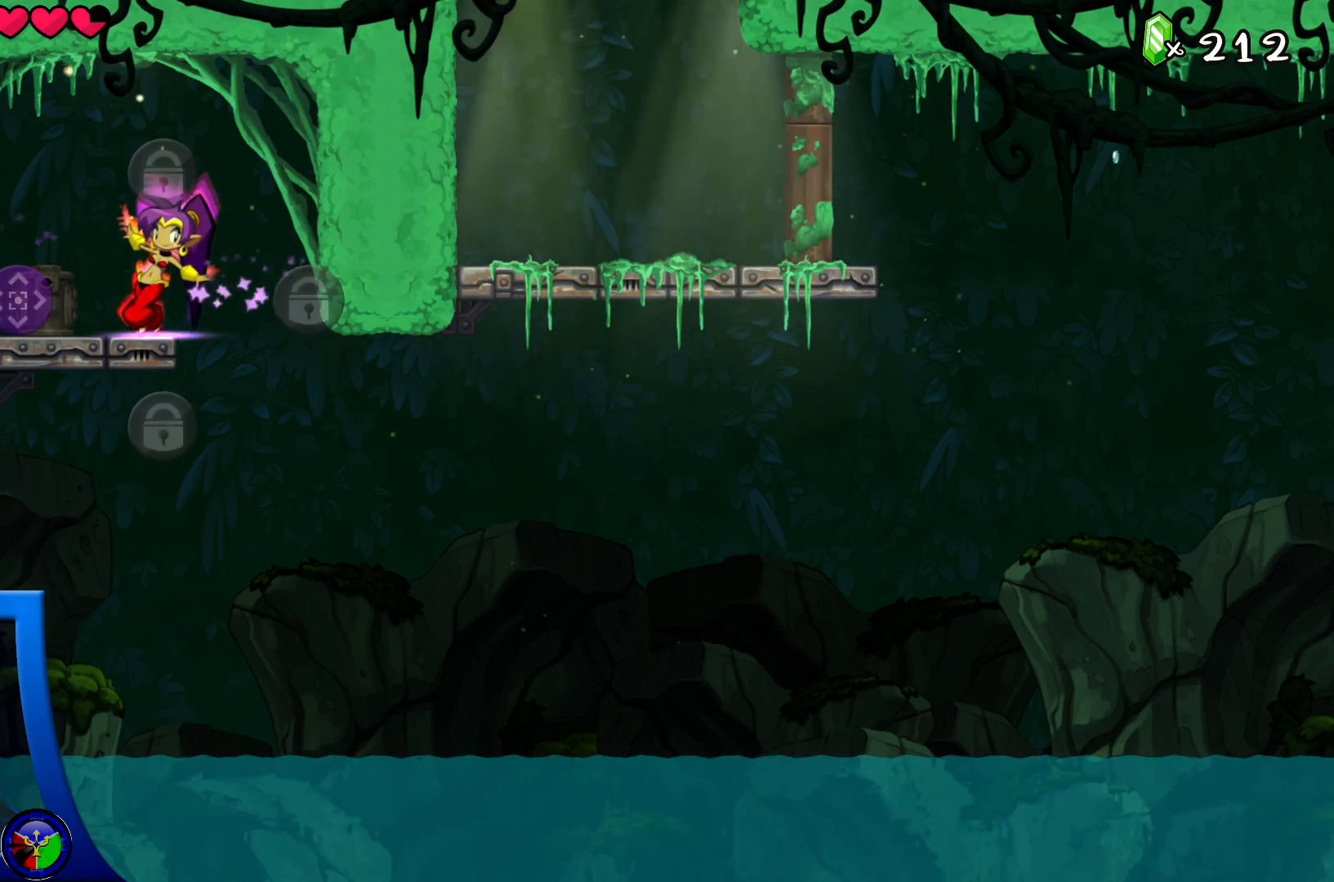
Gameplay with a controller (Xbox layout); each line is a JSON object with the inputs held at the frame after it (dt_ms = milliseconds from this image to that frame). "events" lists button and stick changes between this image and that frame as [ms after this image, input, new state], when the widget could be followed in between. Not read: HOME L3 R3.
{"dt_ms": 500, "buttons": ["Y", "DPAD_LEFT"], "left_stick": "center", "right_stick": "center", "events": [[400, "DPAD_LEFT", "down"]]}
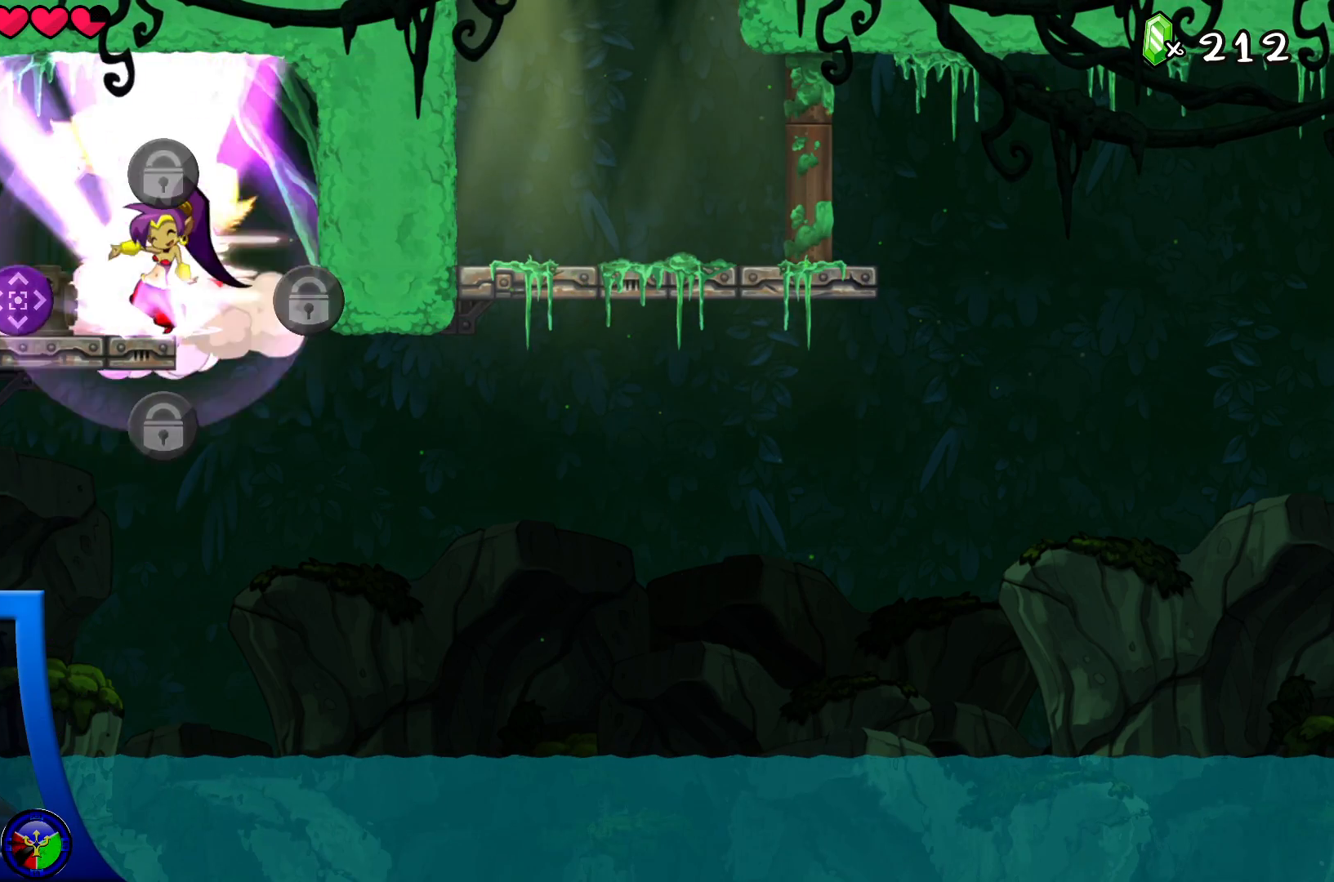
{"dt_ms": 500, "buttons": [], "left_stick": "center", "right_stick": "center", "events": [[33, "DPAD_LEFT", "up"], [483, "Y", "up"]]}
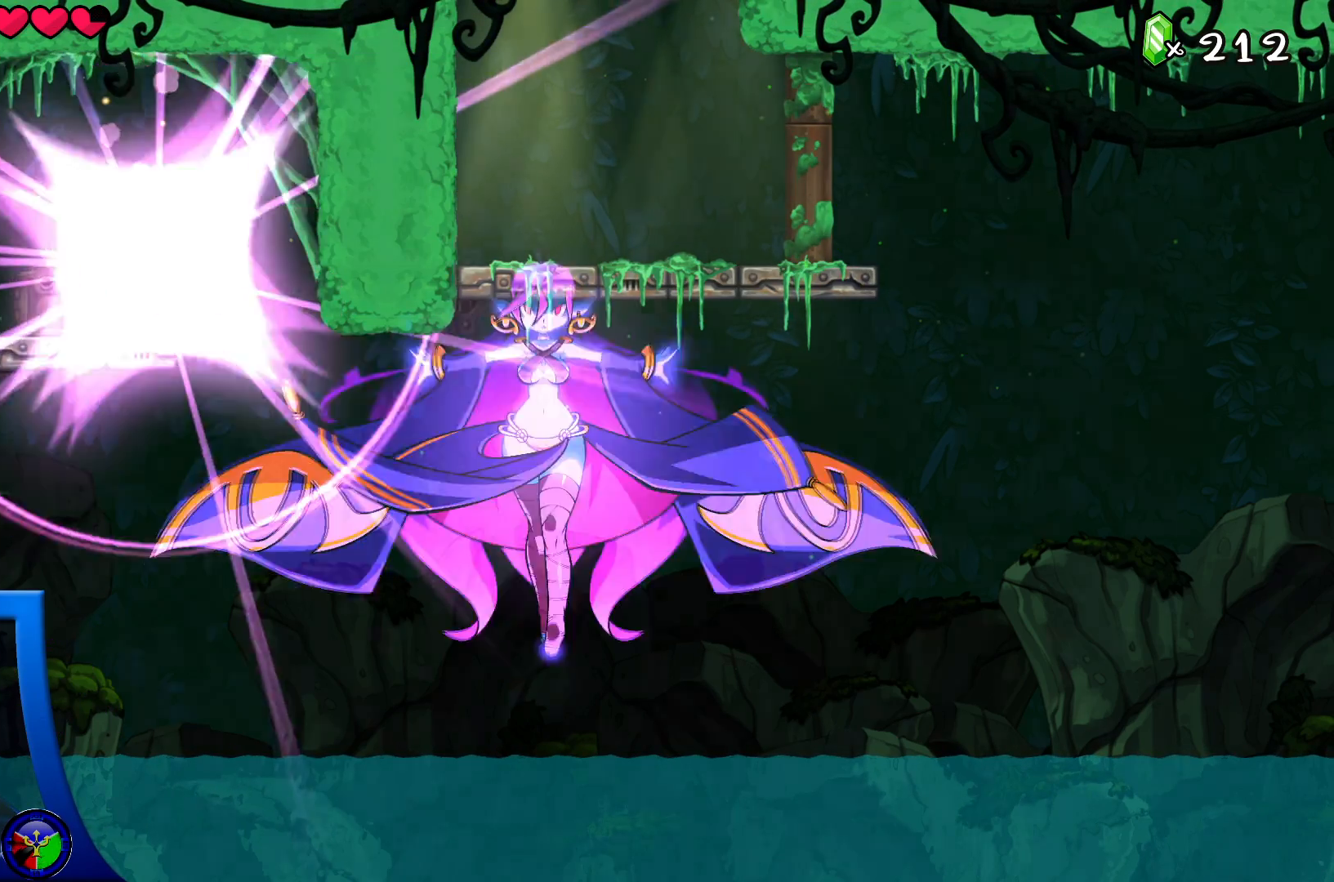
{"dt_ms": 1000, "buttons": [], "left_stick": "center", "right_stick": "center"}
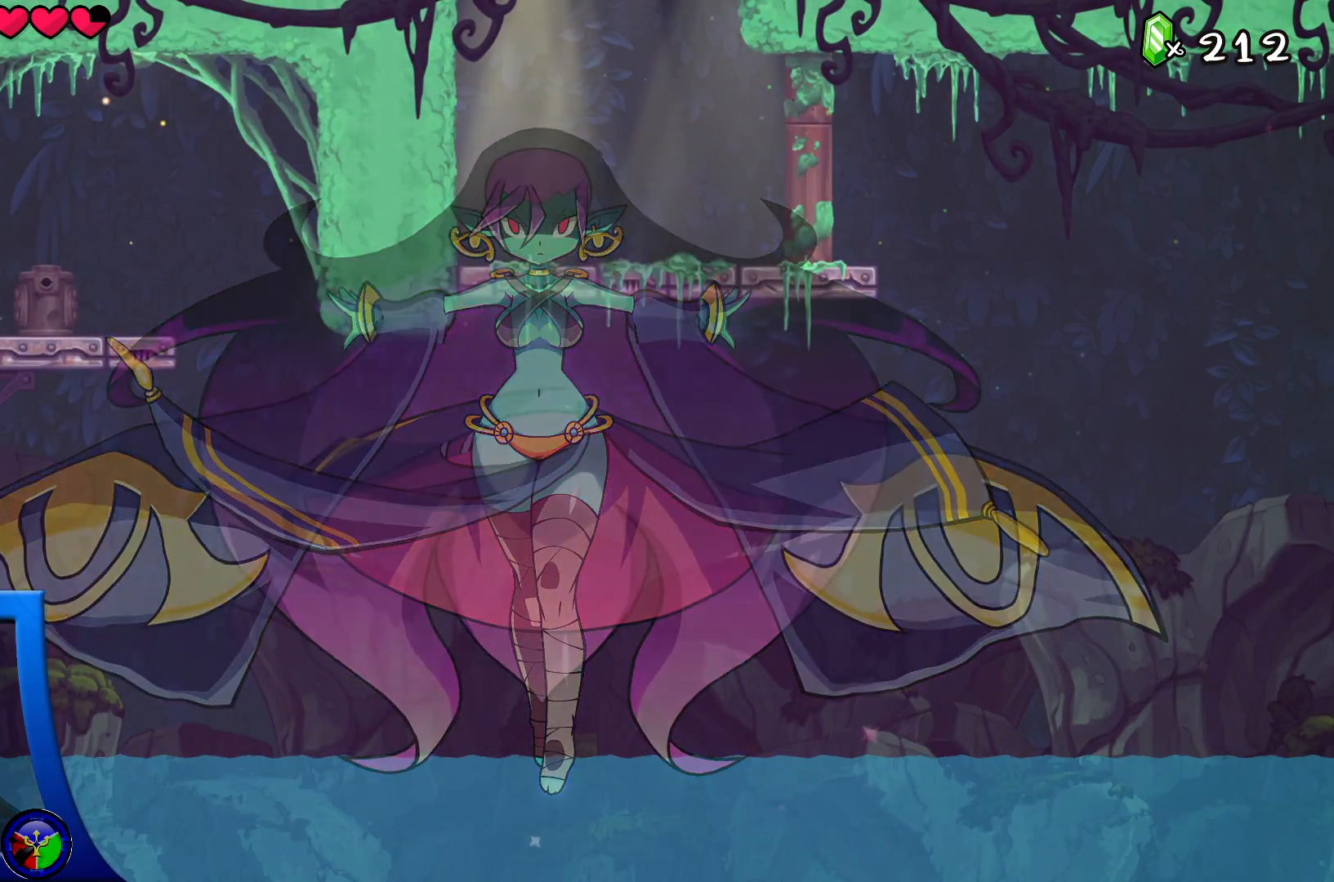
{"dt_ms": 500, "buttons": [], "left_stick": "center", "right_stick": "center", "events": []}
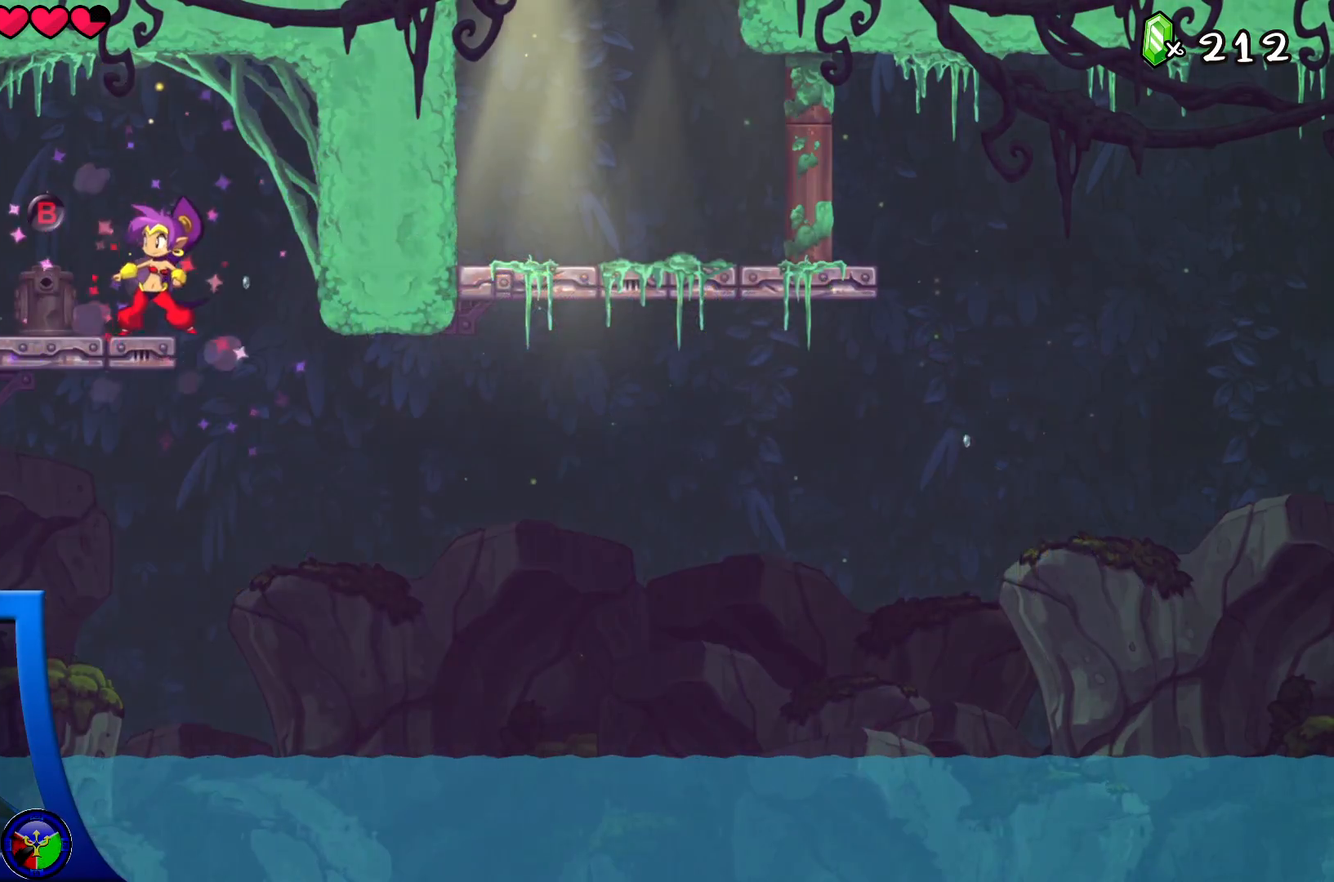
{"dt_ms": 500, "buttons": [], "left_stick": "center", "right_stick": "center", "events": []}
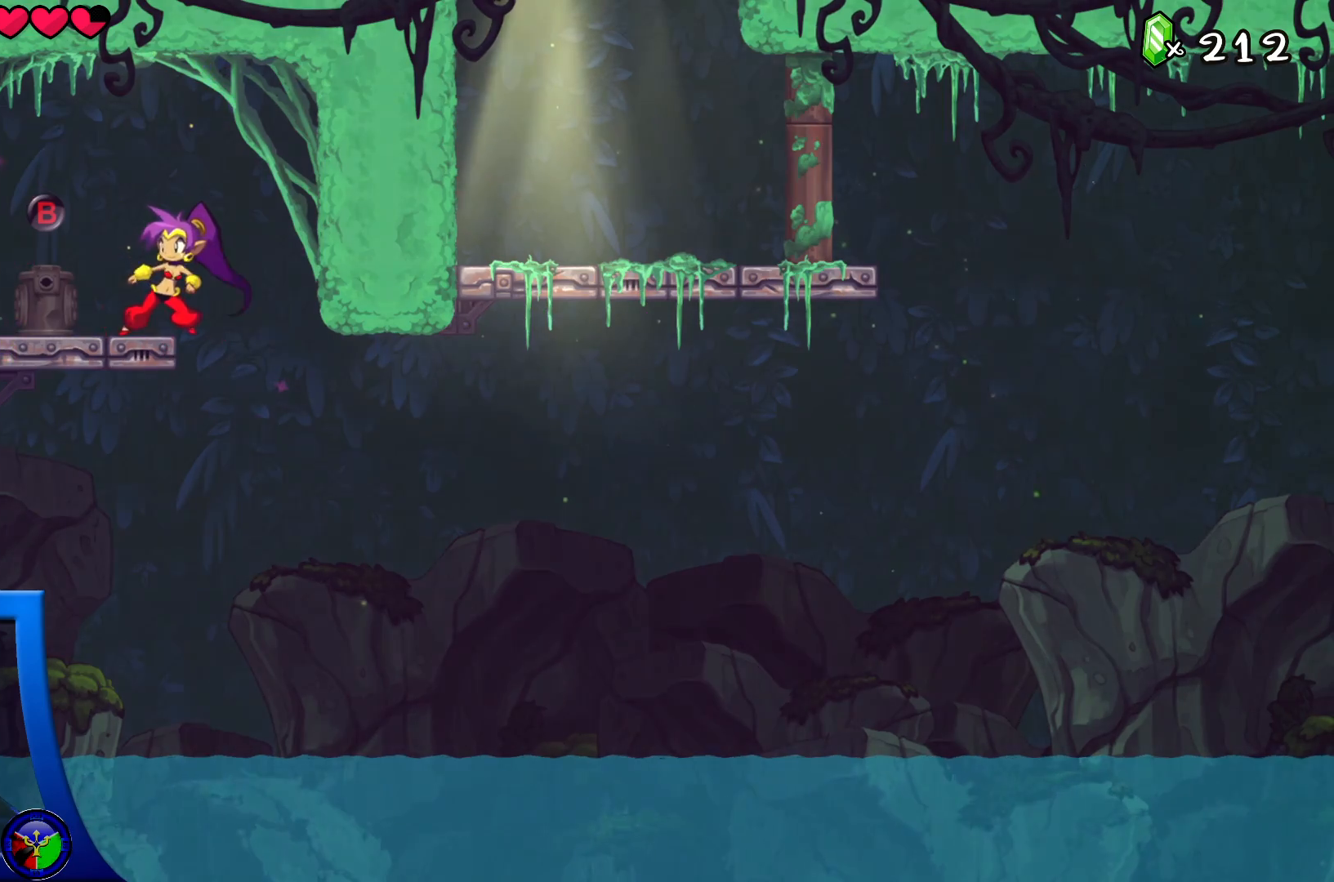
{"dt_ms": 500, "buttons": [], "left_stick": "center", "right_stick": "center", "events": []}
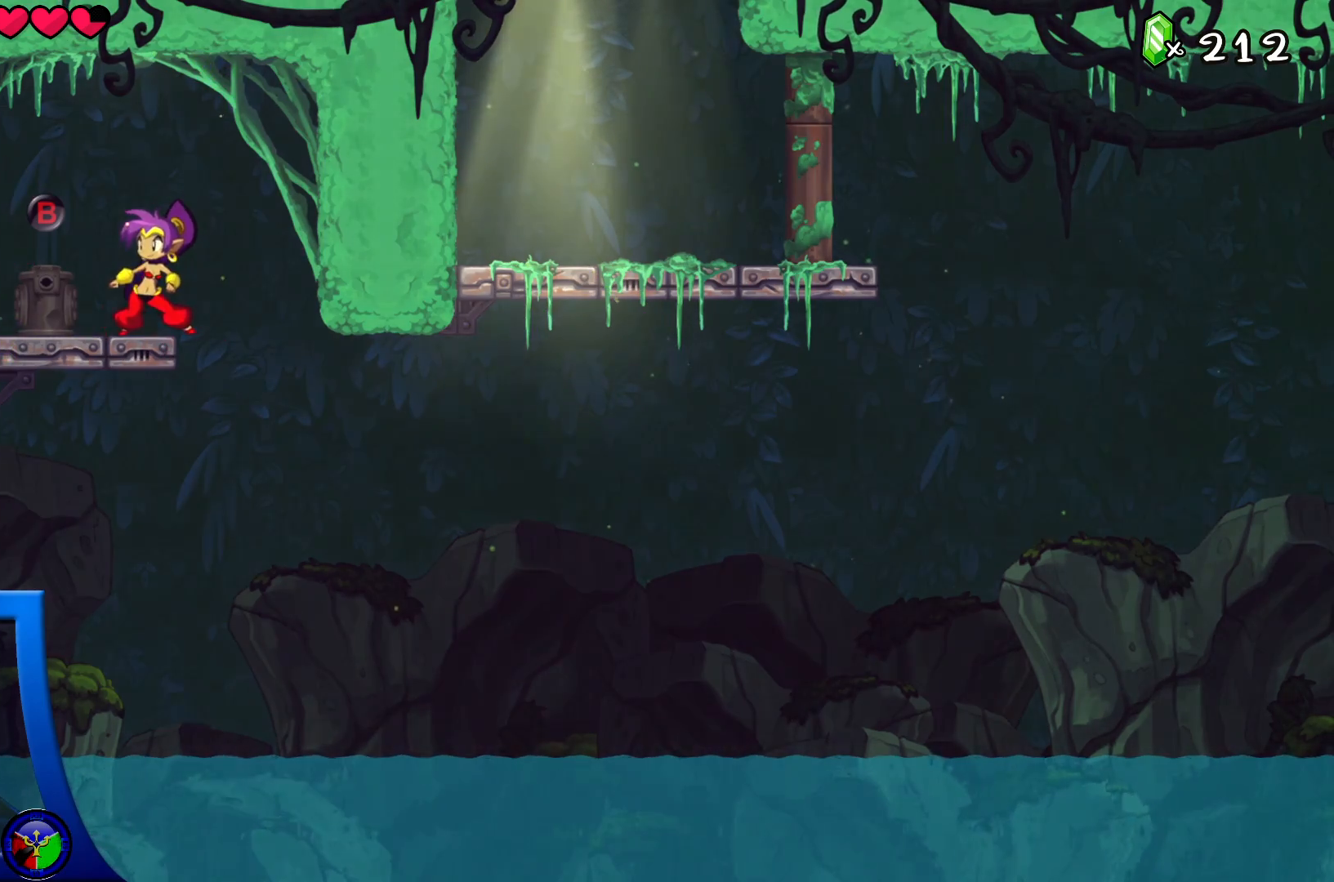
{"dt_ms": 500, "buttons": [], "left_stick": "center", "right_stick": "center", "events": []}
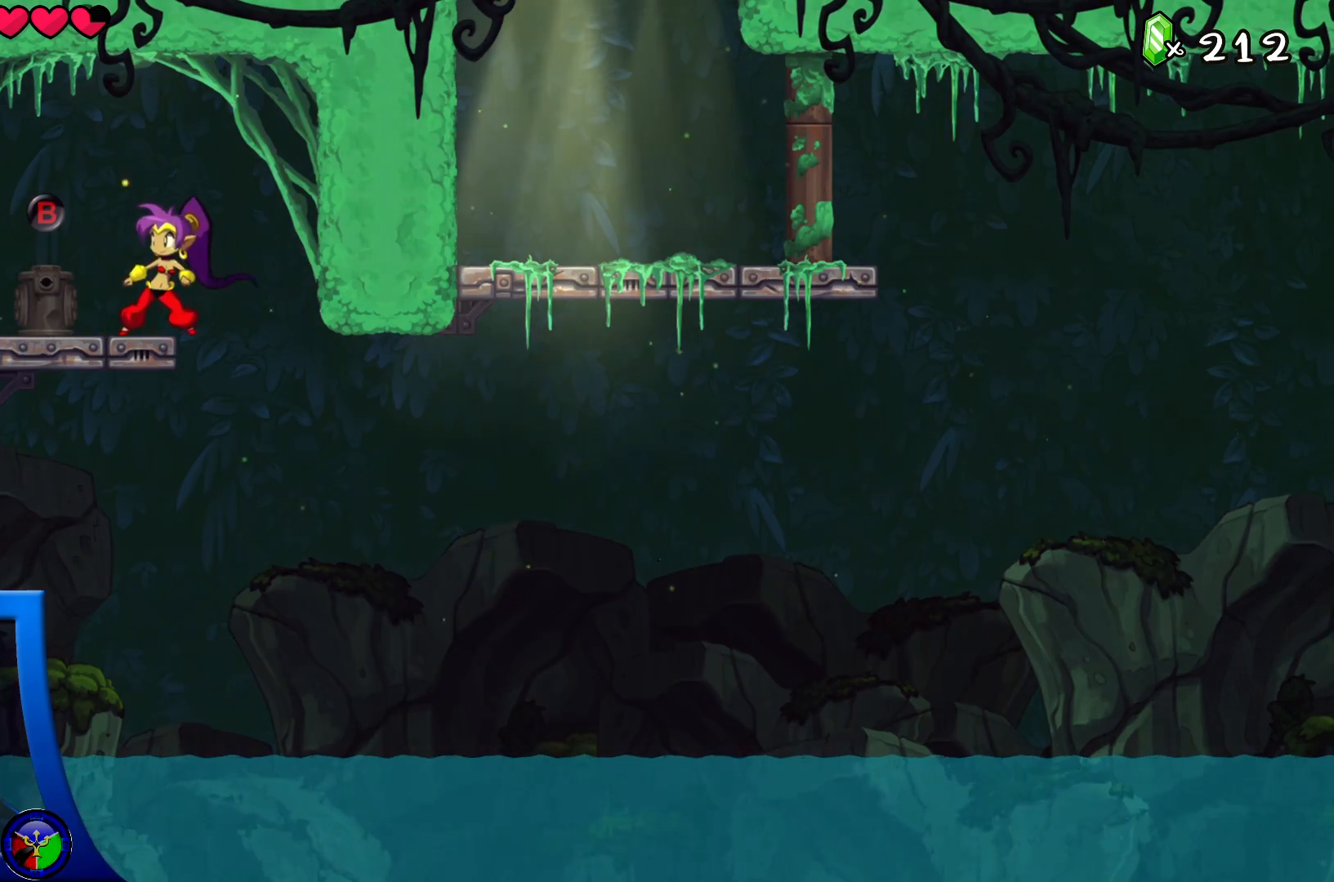
{"dt_ms": 500, "buttons": [], "left_stick": "center", "right_stick": "center", "events": []}
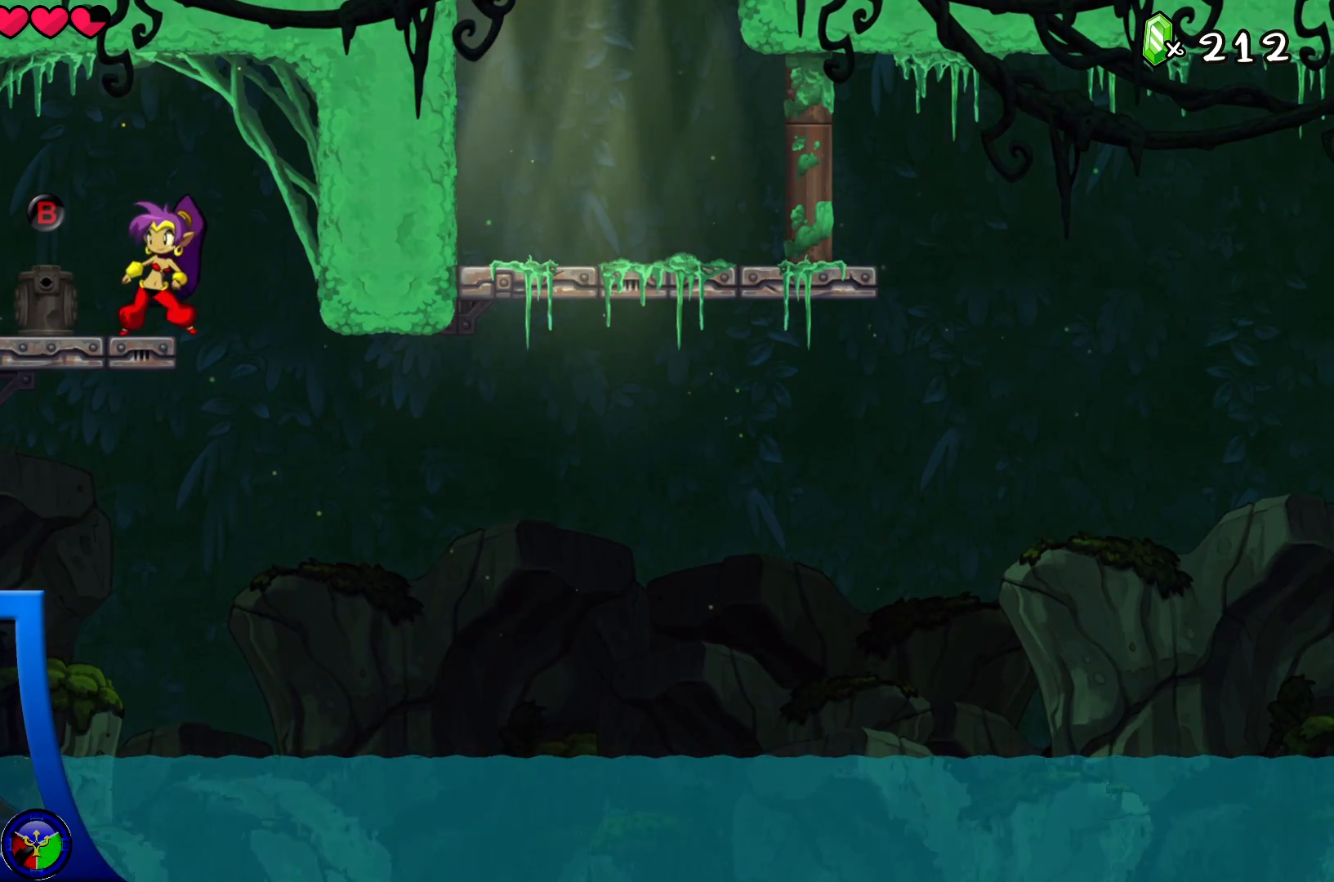
{"dt_ms": 500, "buttons": [], "left_stick": "center", "right_stick": "center", "events": []}
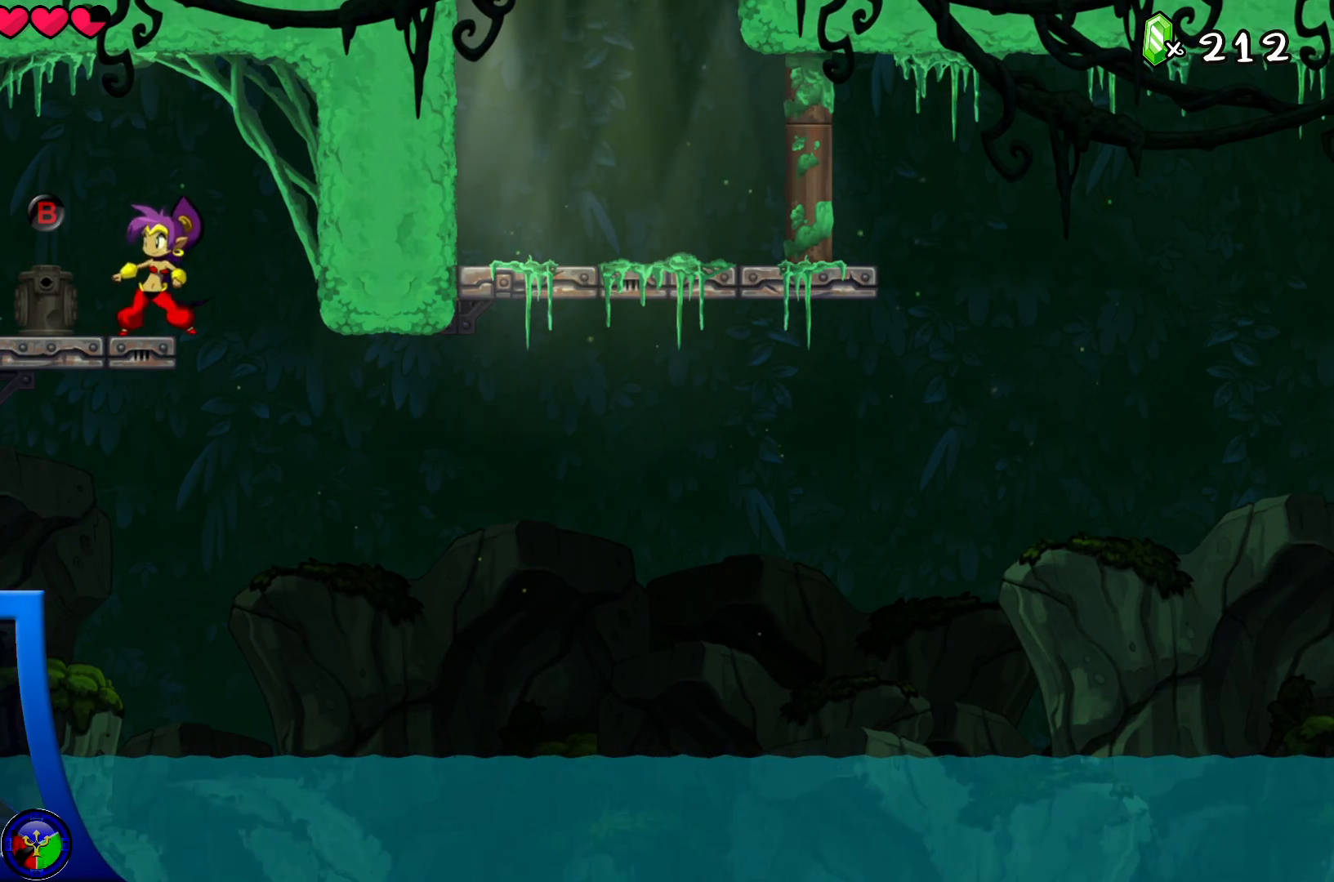
{"dt_ms": 500, "buttons": [], "left_stick": "center", "right_stick": "center", "events": [[183, "left_stick", "right"], [383, "left_stick", "center"]]}
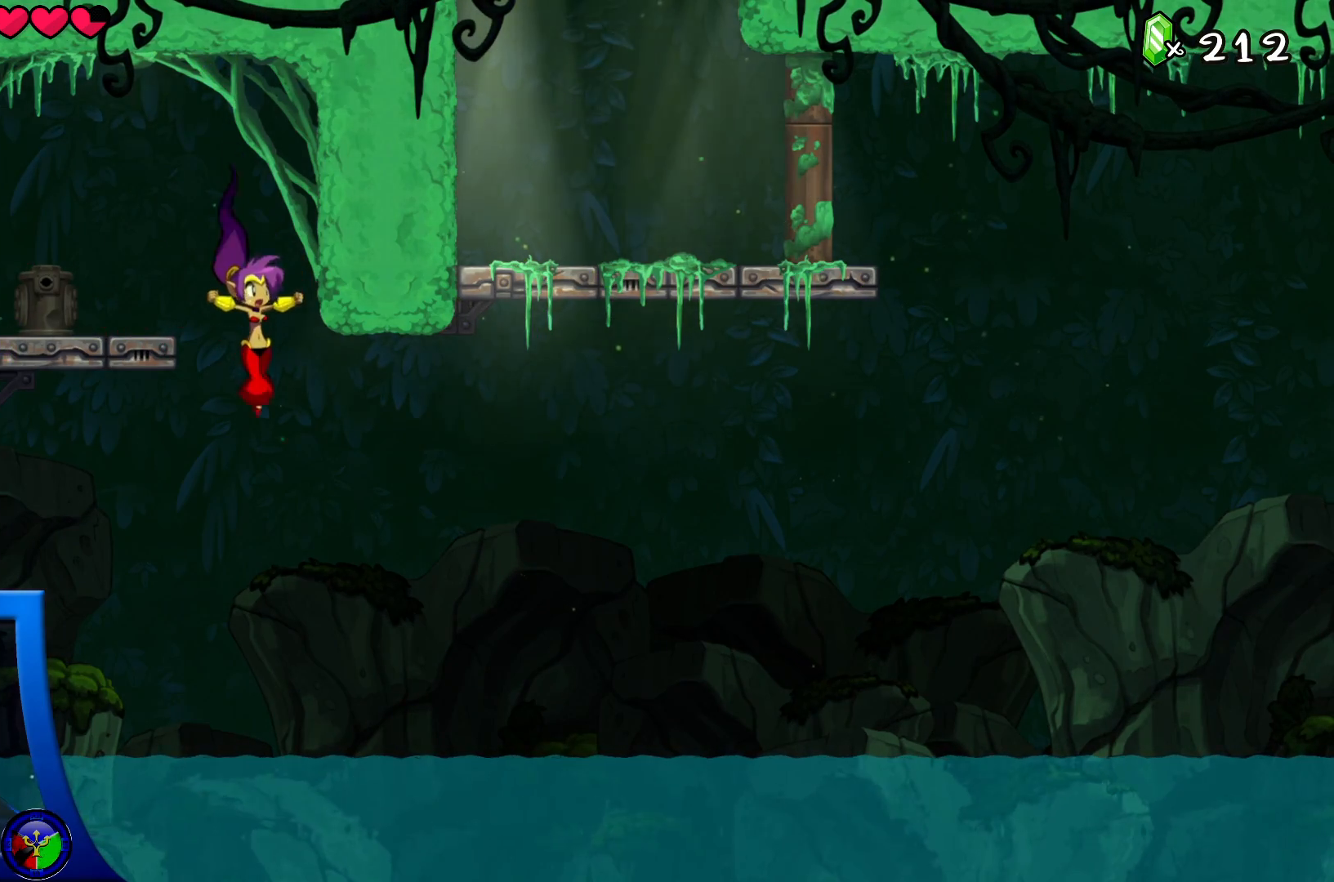
{"dt_ms": 500, "buttons": ["R2"], "left_stick": "right", "right_stick": "center", "events": [[100, "left_stick", "right"], [450, "R2", "down"]]}
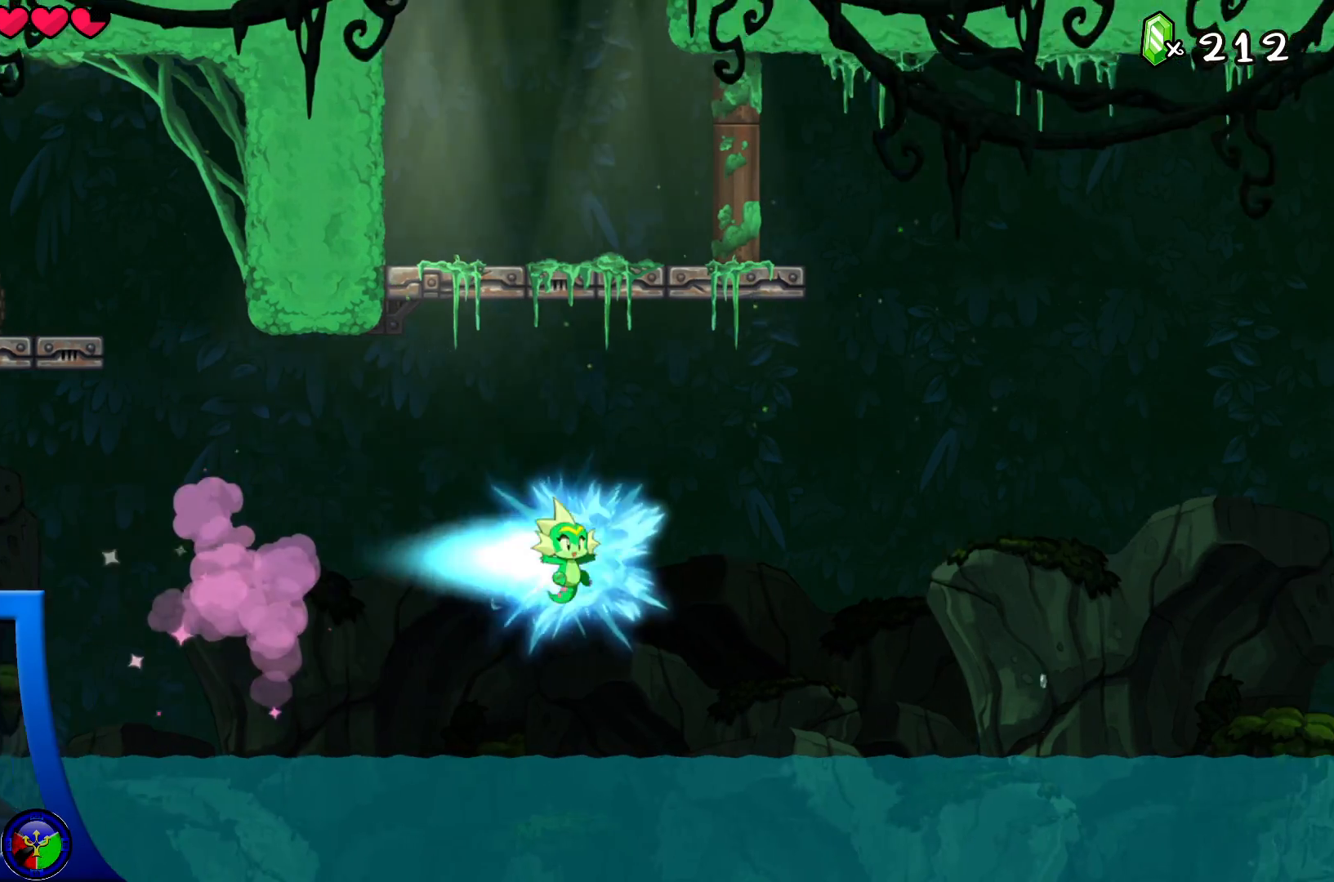
{"dt_ms": 500, "buttons": ["A"], "left_stick": "right", "right_stick": "center", "events": [[200, "R2", "up"], [467, "A", "down"]]}
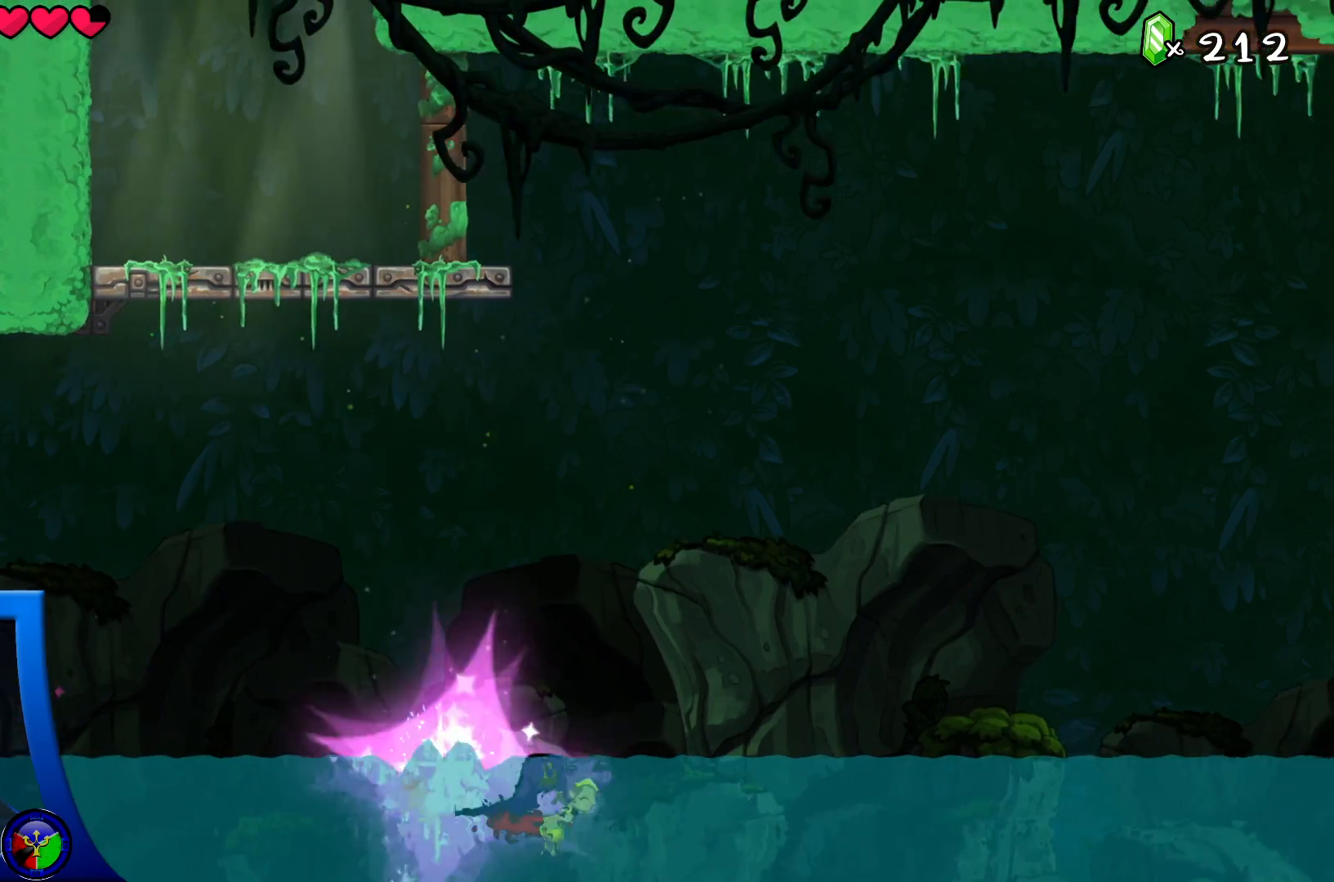
{"dt_ms": 500, "buttons": ["A", "R2"], "left_stick": "right", "right_stick": "center", "events": [[333, "R2", "down"]]}
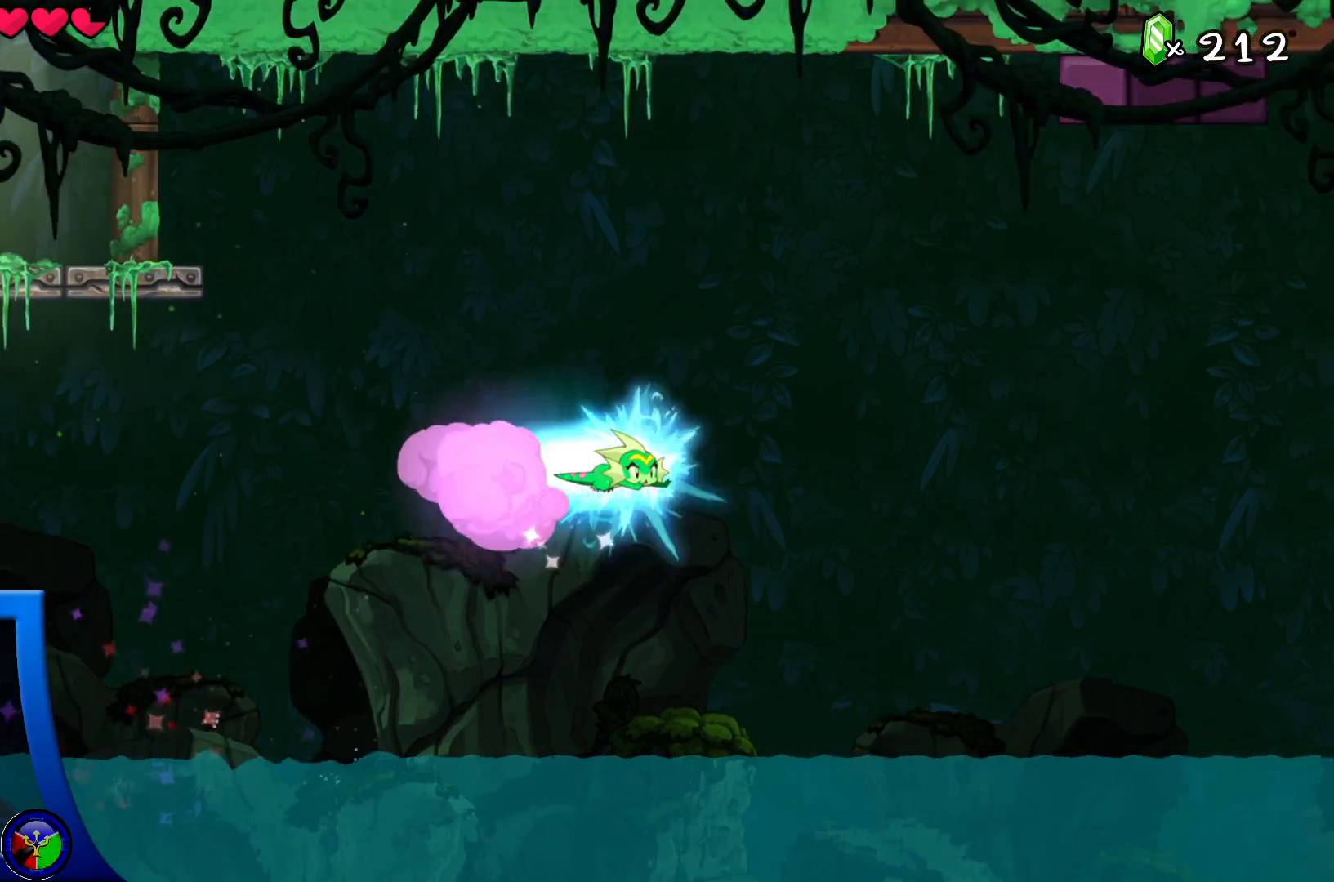
{"dt_ms": 500, "buttons": [], "left_stick": "right", "right_stick": "center", "events": [[333, "A", "up"], [367, "R2", "up"]]}
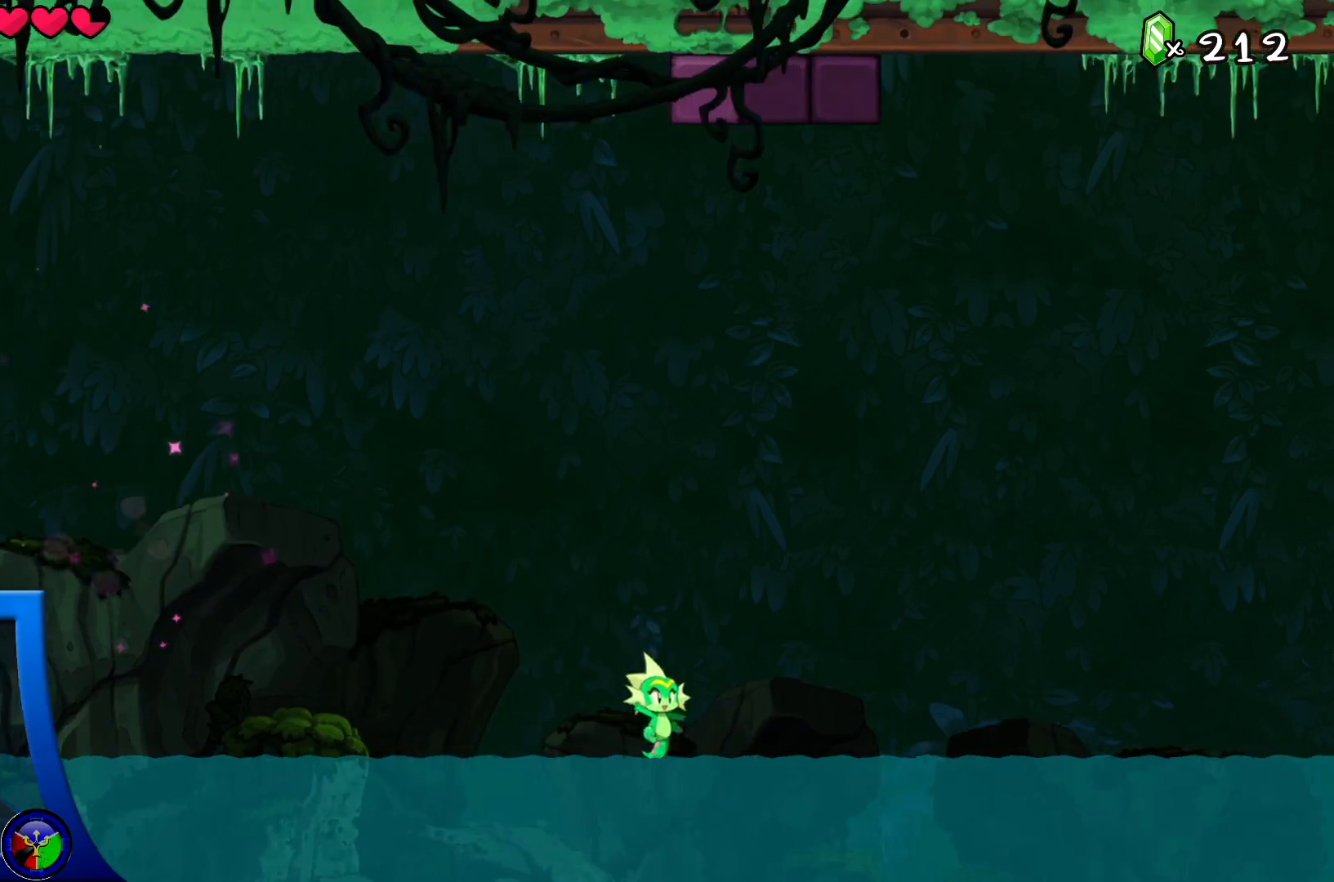
{"dt_ms": 500, "buttons": ["A"], "left_stick": "right", "right_stick": "center", "events": [[117, "A", "down"]]}
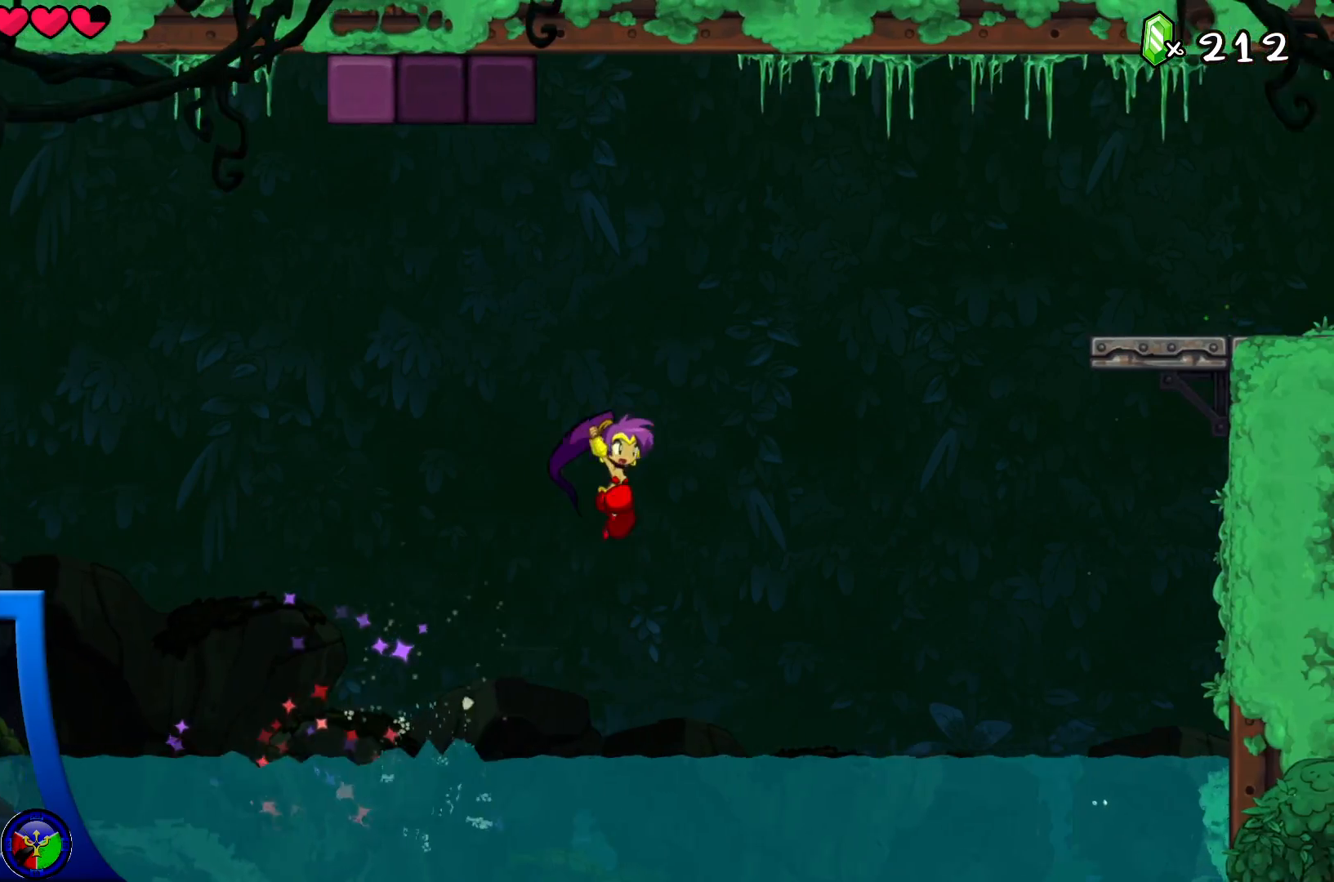
{"dt_ms": 500, "buttons": ["A", "R2"], "left_stick": "right", "right_stick": "center", "events": [[67, "R2", "down"]]}
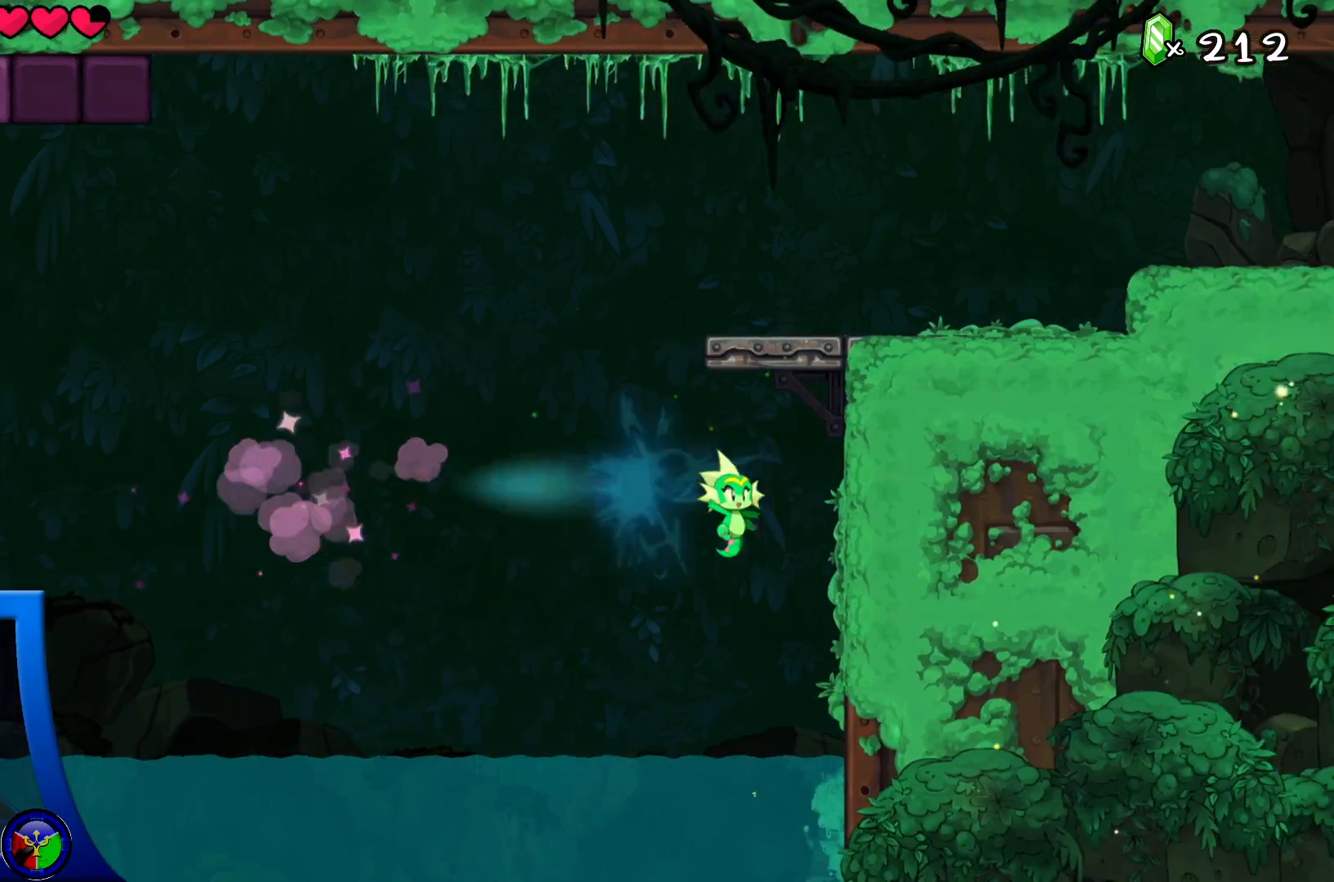
{"dt_ms": 500, "buttons": [], "left_stick": "up-right", "right_stick": "center", "events": [[67, "A", "up"], [67, "R2", "up"], [250, "left_stick", "up-right"]]}
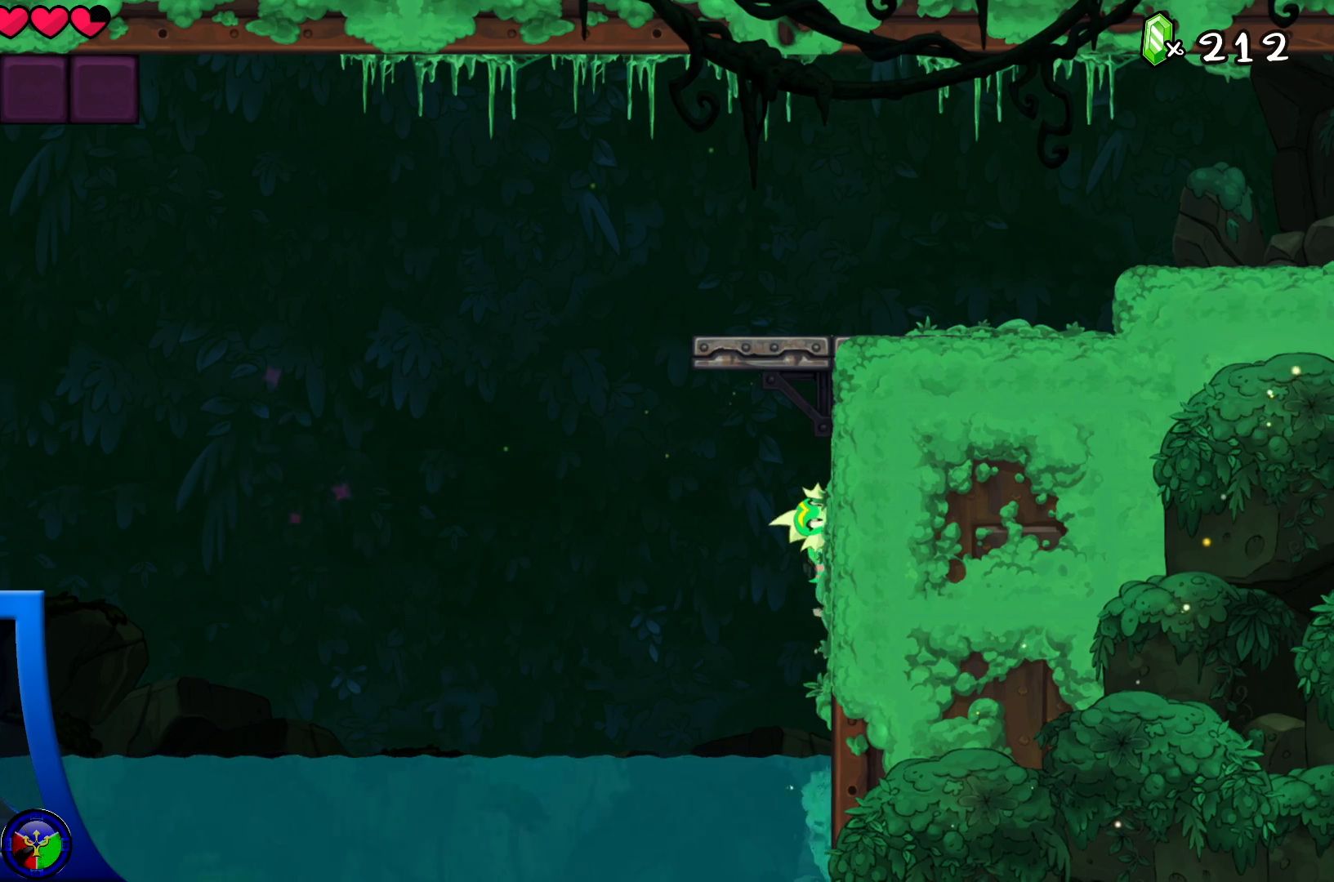
{"dt_ms": 500, "buttons": [], "left_stick": "up-right", "right_stick": "center", "events": [[17, "left_stick", "up"], [400, "left_stick", "up-right"]]}
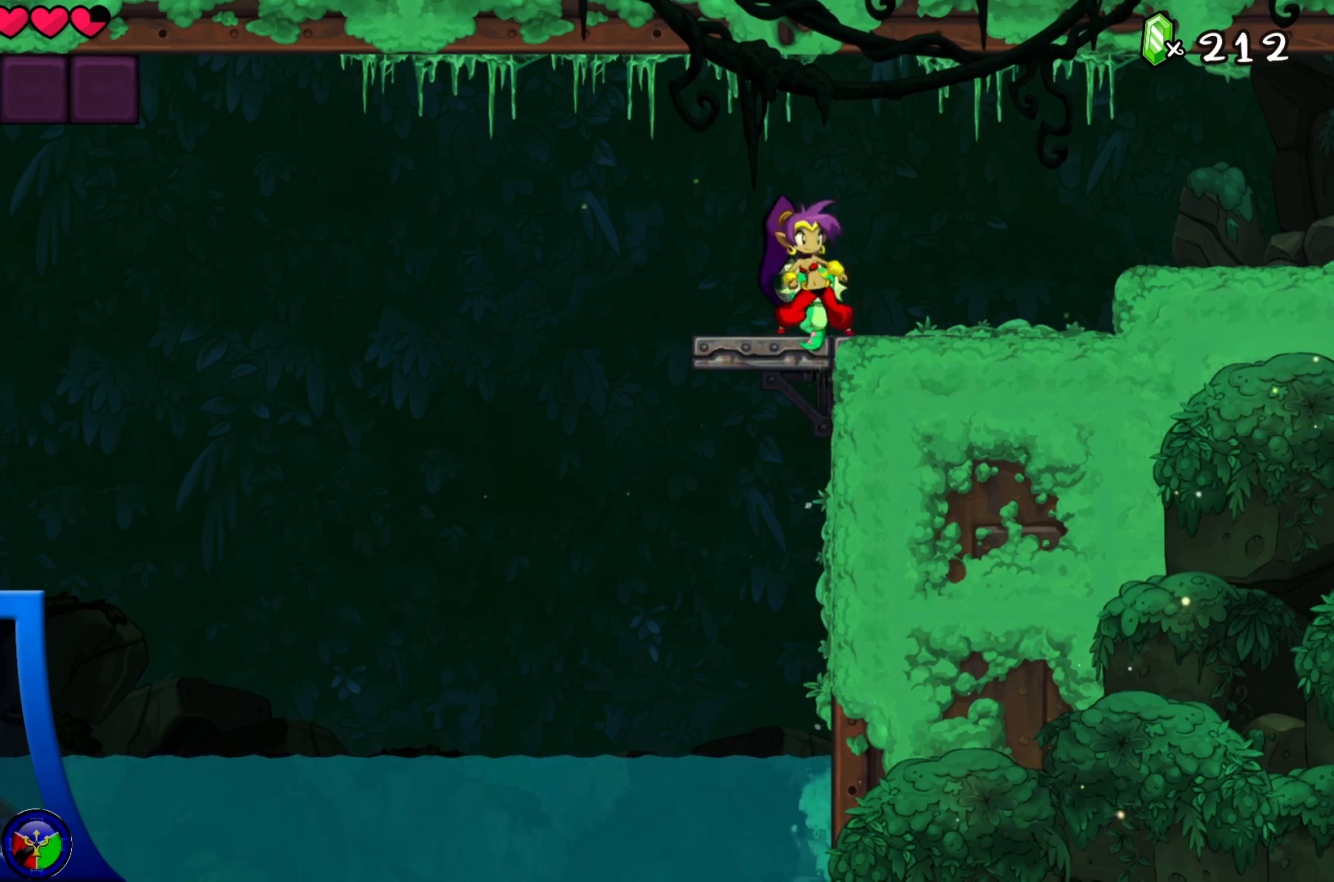
{"dt_ms": 500, "buttons": ["R2"], "left_stick": "up-right", "right_stick": "center", "events": [[233, "A", "down"], [383, "R2", "down"], [400, "A", "up"]]}
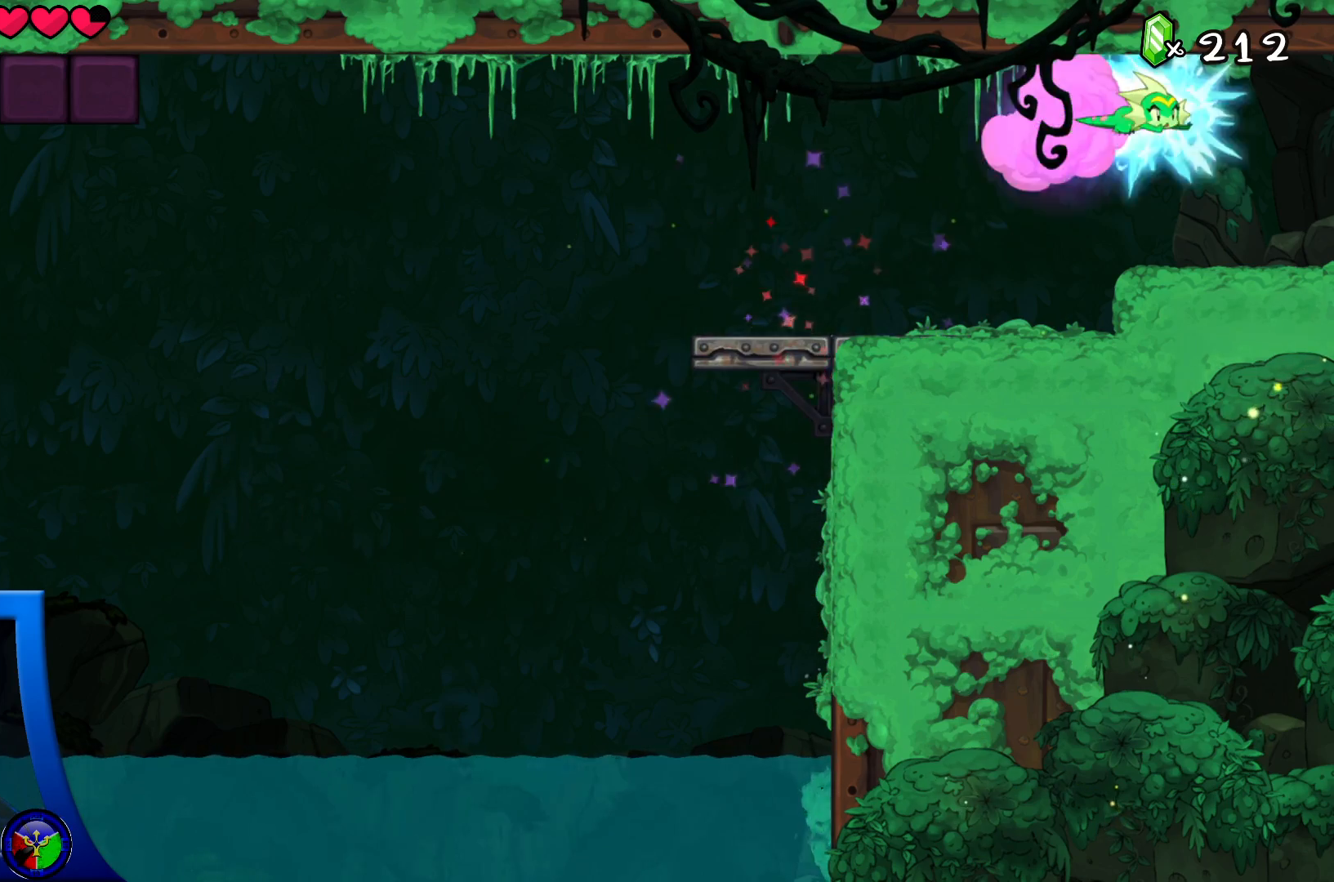
{"dt_ms": 500, "buttons": [], "left_stick": "up-right", "right_stick": "center", "events": [[450, "R2", "up"]]}
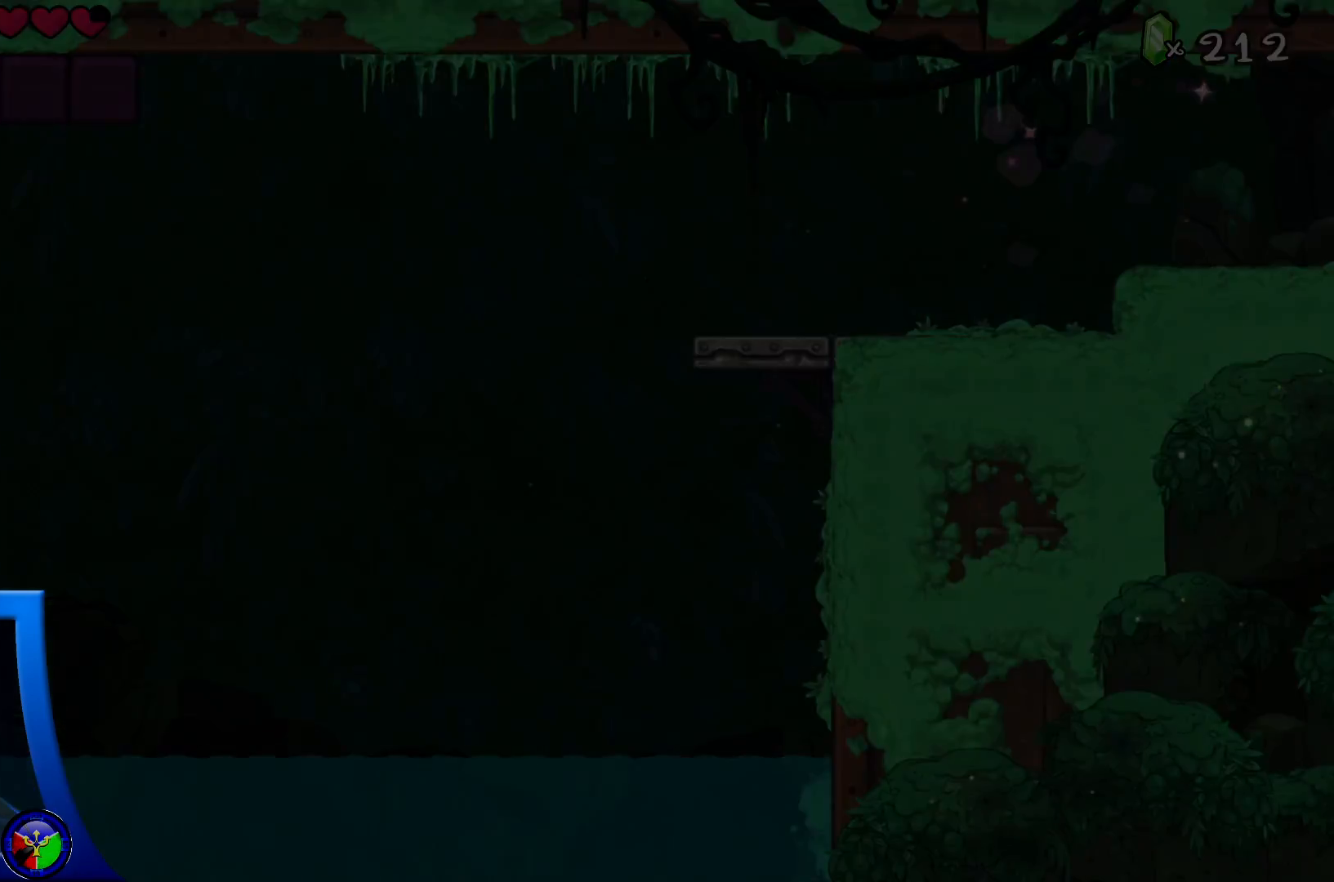
{"dt_ms": 500, "buttons": [], "left_stick": "up-right", "right_stick": "center", "events": []}
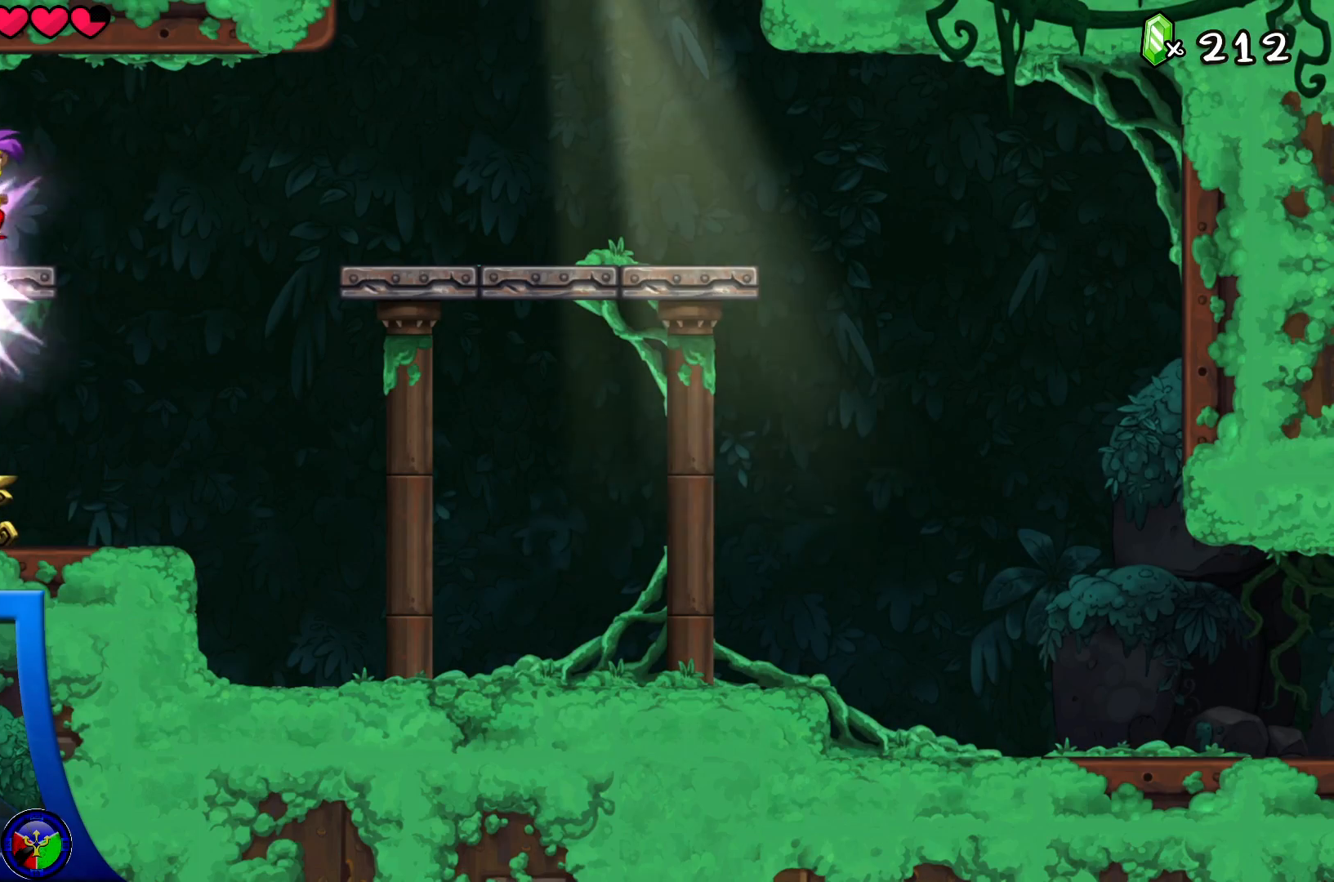
{"dt_ms": 500, "buttons": [], "left_stick": "up-right", "right_stick": "center", "events": []}
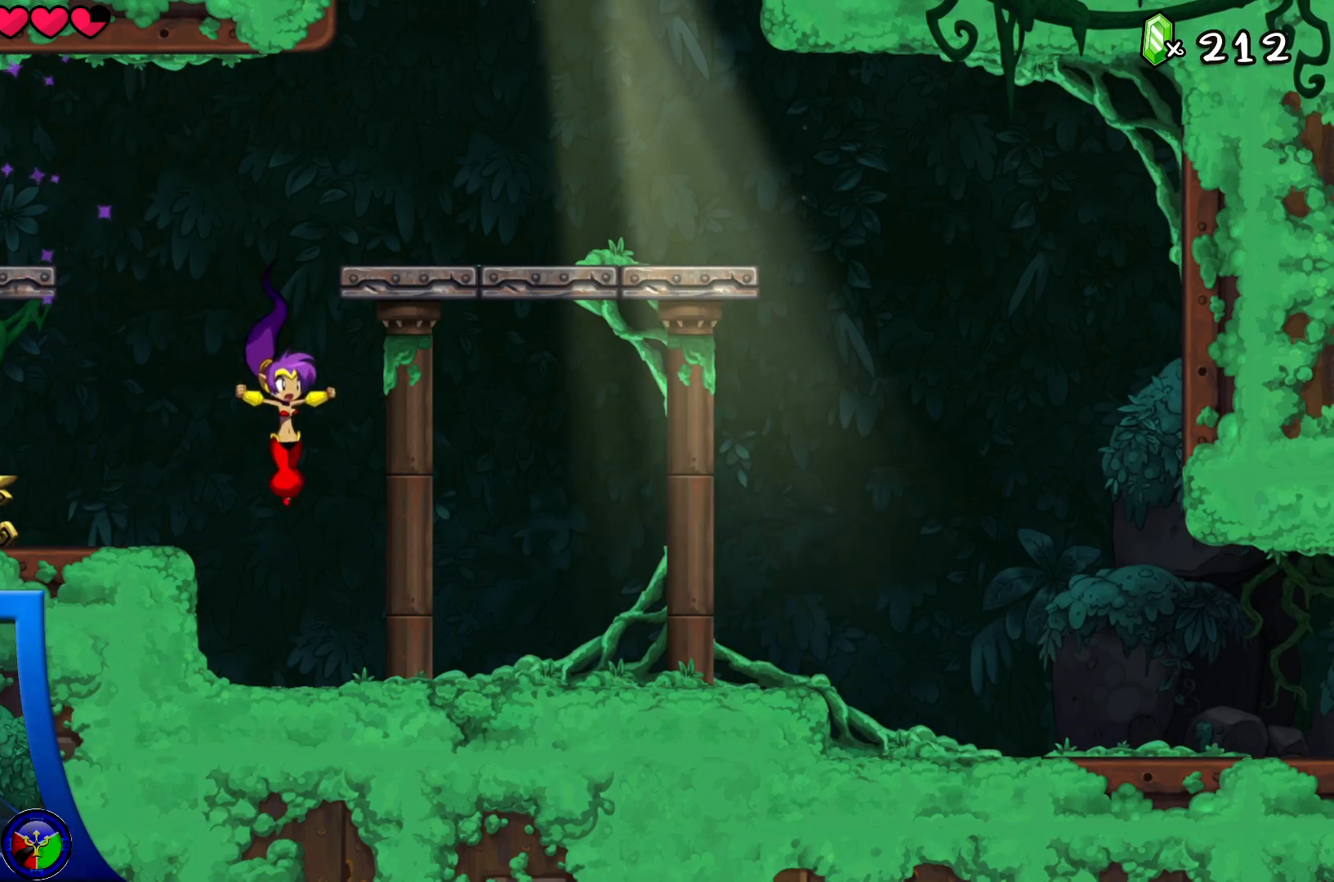
{"dt_ms": 500, "buttons": [], "left_stick": "up-right", "right_stick": "center", "events": [[317, "R2", "down"], [500, "R2", "up"]]}
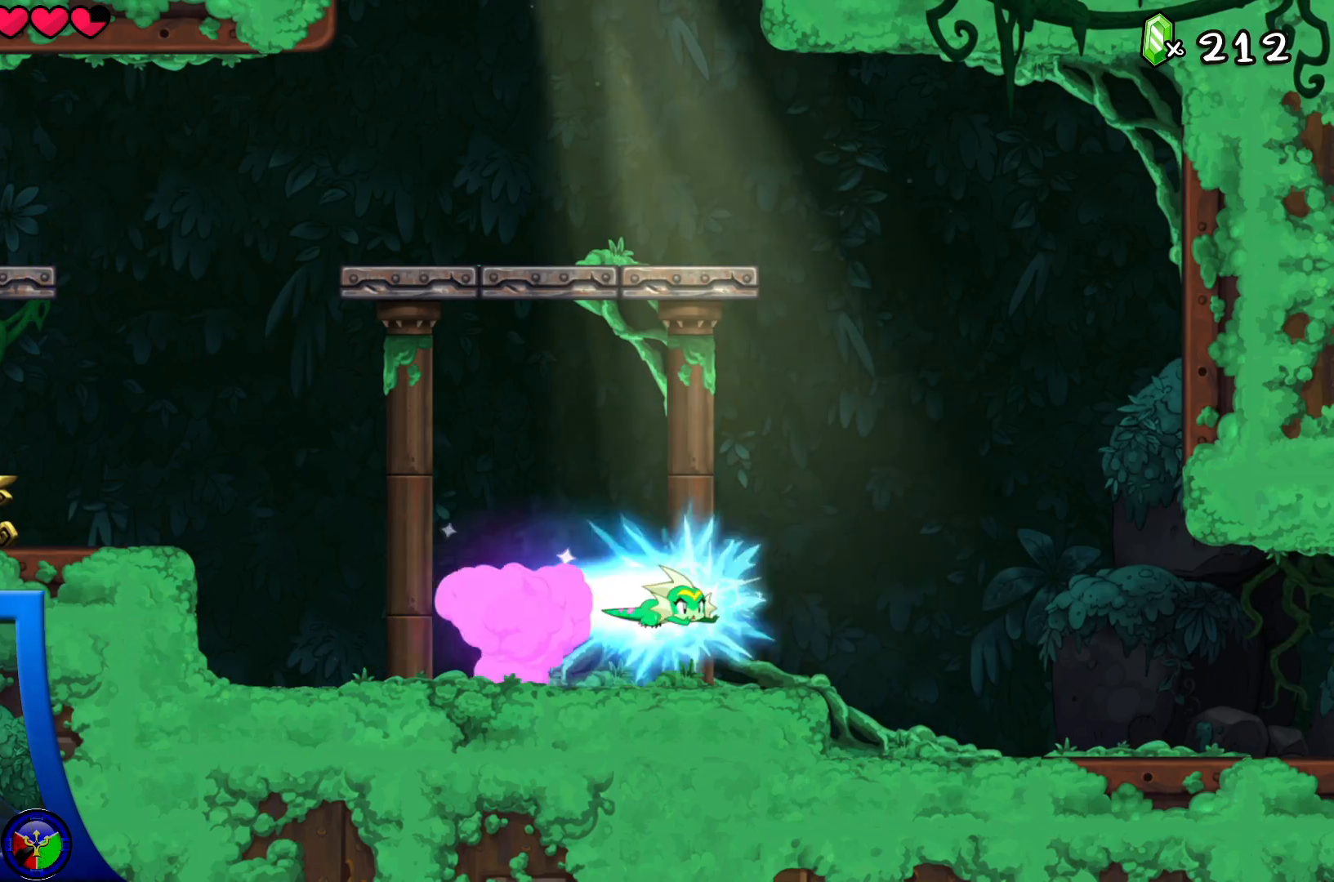
{"dt_ms": 500, "buttons": [], "left_stick": "up-right", "right_stick": "center", "events": []}
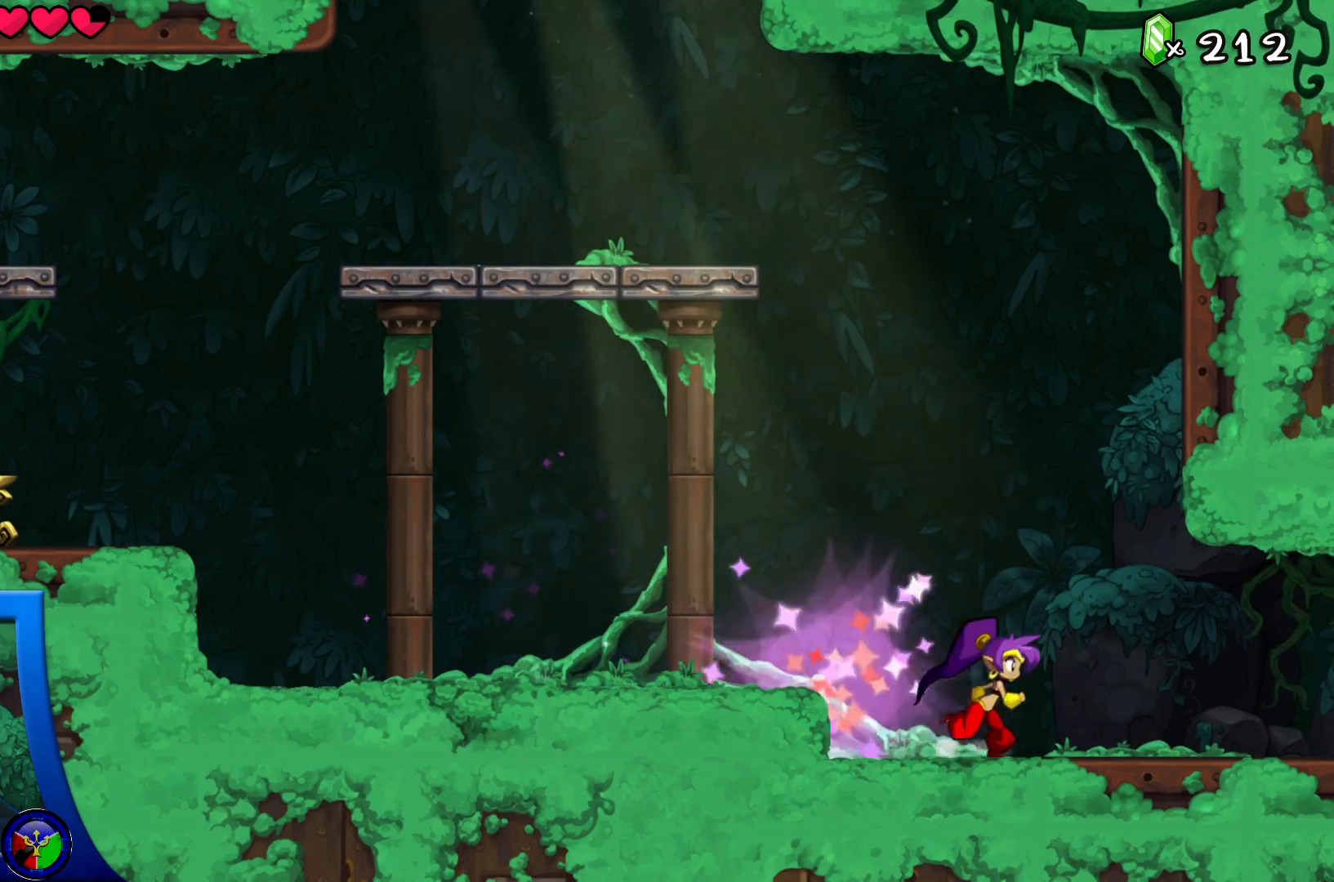
{"dt_ms": 500, "buttons": [], "left_stick": "up-right", "right_stick": "center", "events": []}
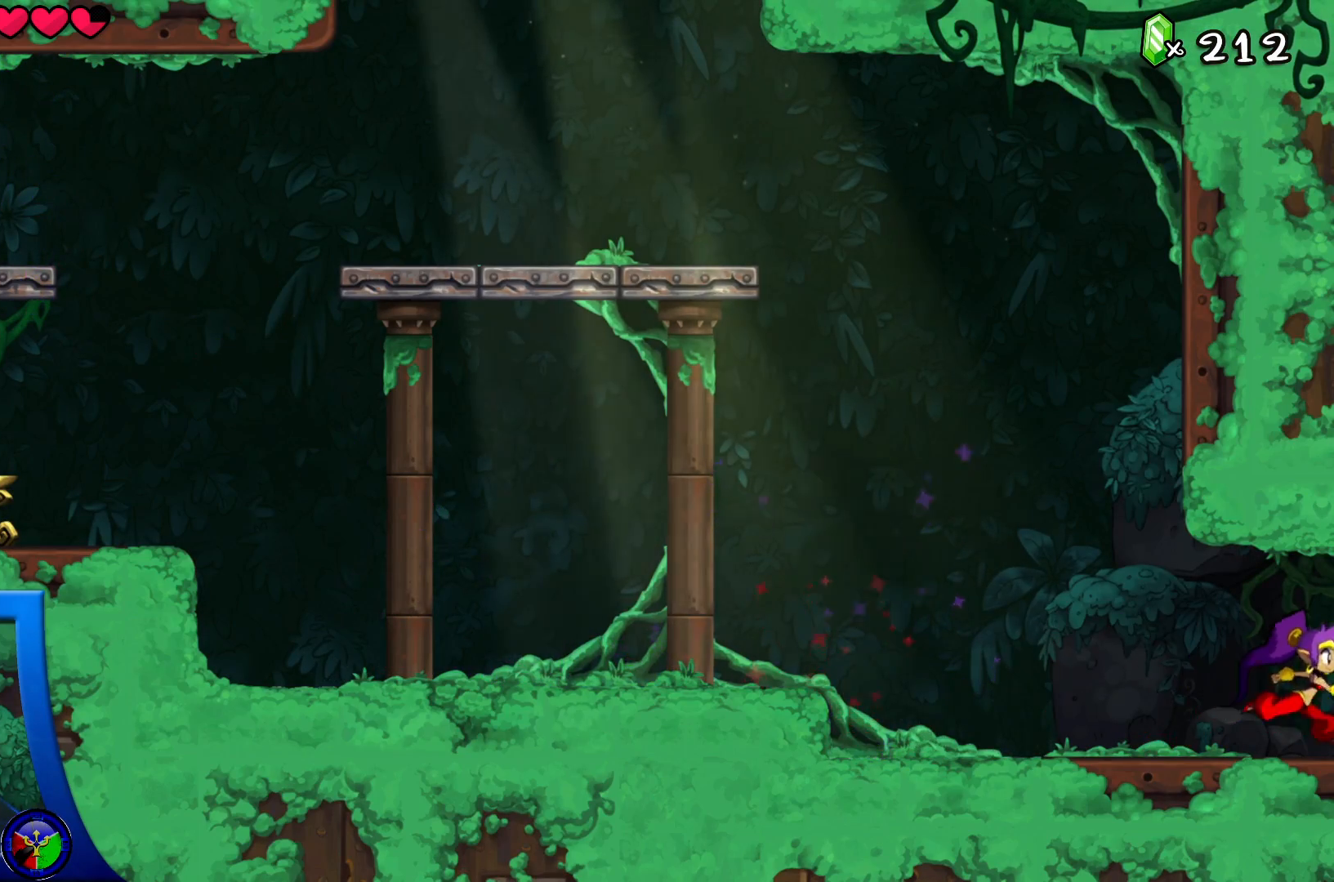
{"dt_ms": 500, "buttons": [], "left_stick": "up-right", "right_stick": "center", "events": []}
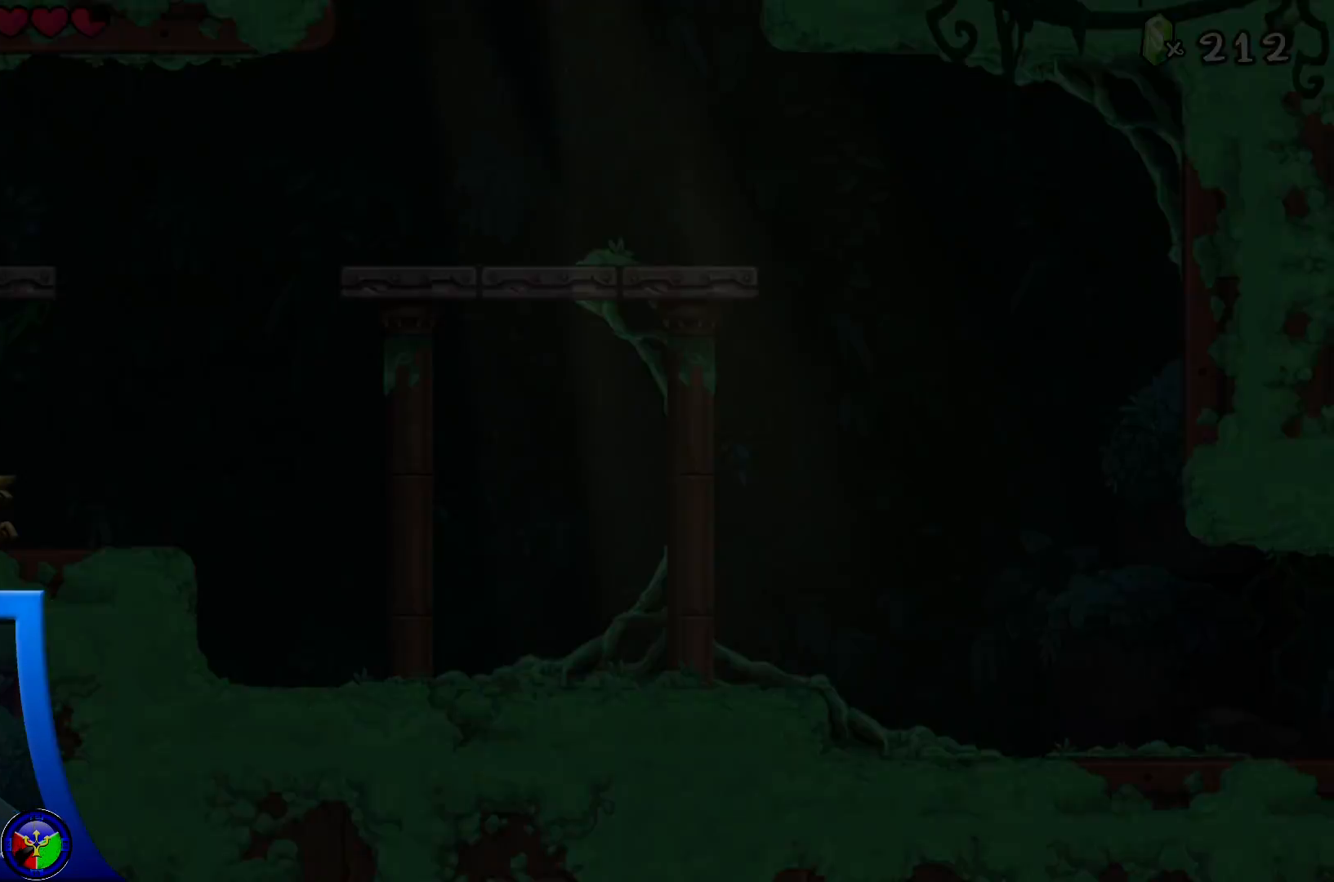
{"dt_ms": 500, "buttons": [], "left_stick": "right", "right_stick": "center", "events": [[83, "left_stick", "center"], [483, "left_stick", "right"]]}
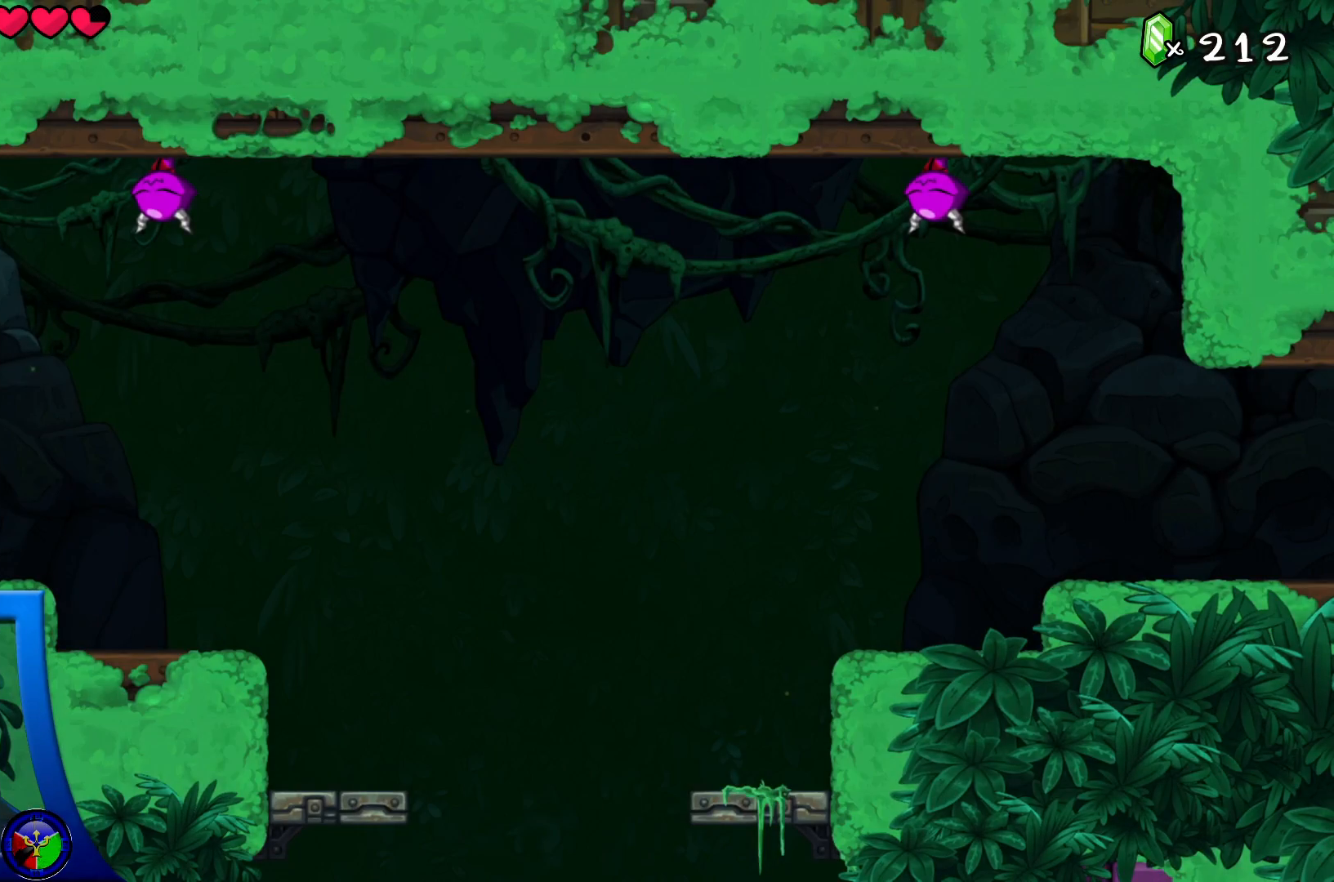
{"dt_ms": 500, "buttons": ["A", "X"], "left_stick": "center", "right_stick": "center", "events": [[367, "A", "down"], [400, "left_stick", "center"], [450, "X", "down"]]}
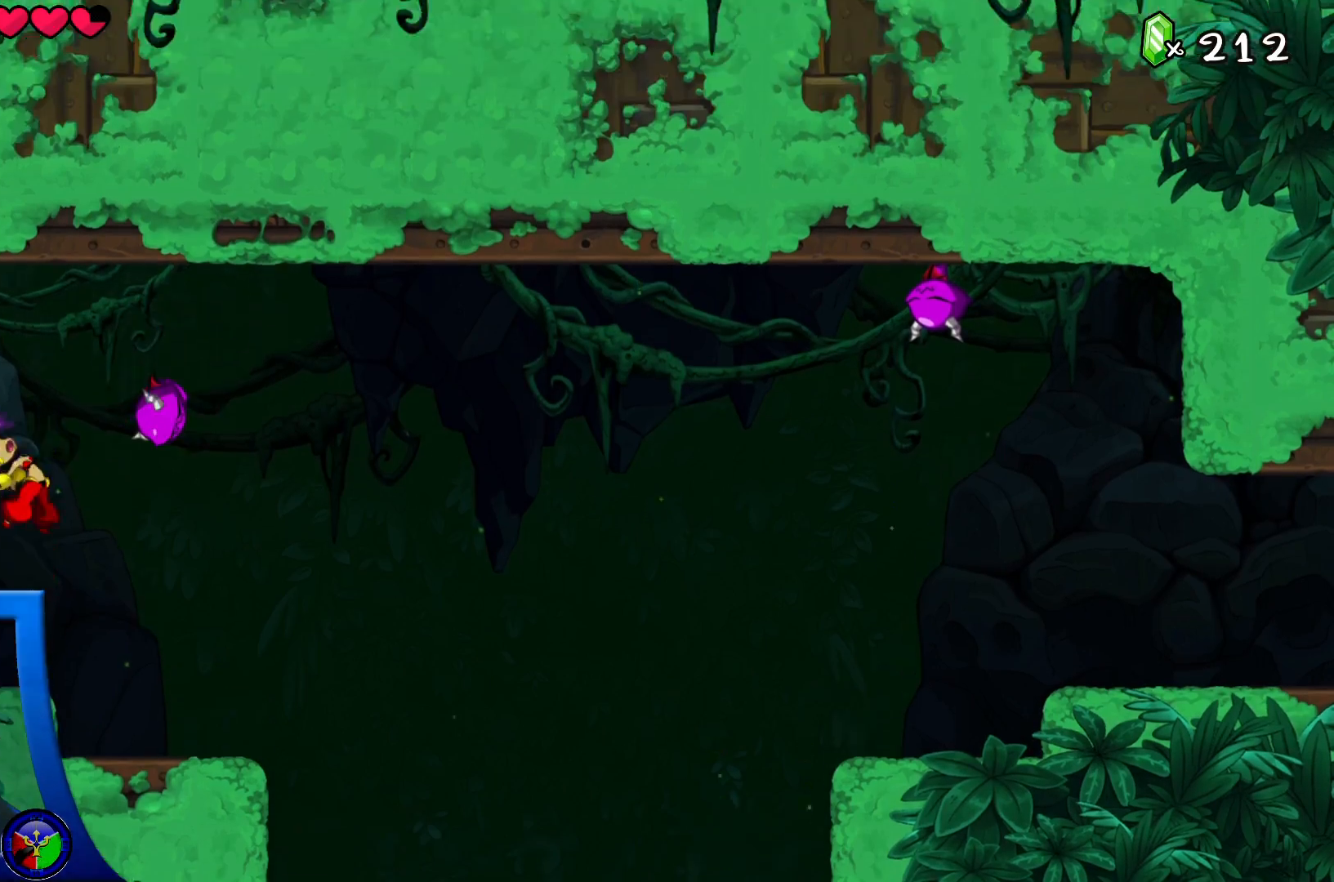
{"dt_ms": 500, "buttons": [], "left_stick": "center", "right_stick": "center", "events": [[83, "A", "up"], [100, "X", "up"], [217, "X", "down"], [333, "X", "up"], [383, "X", "down"], [500, "X", "up"]]}